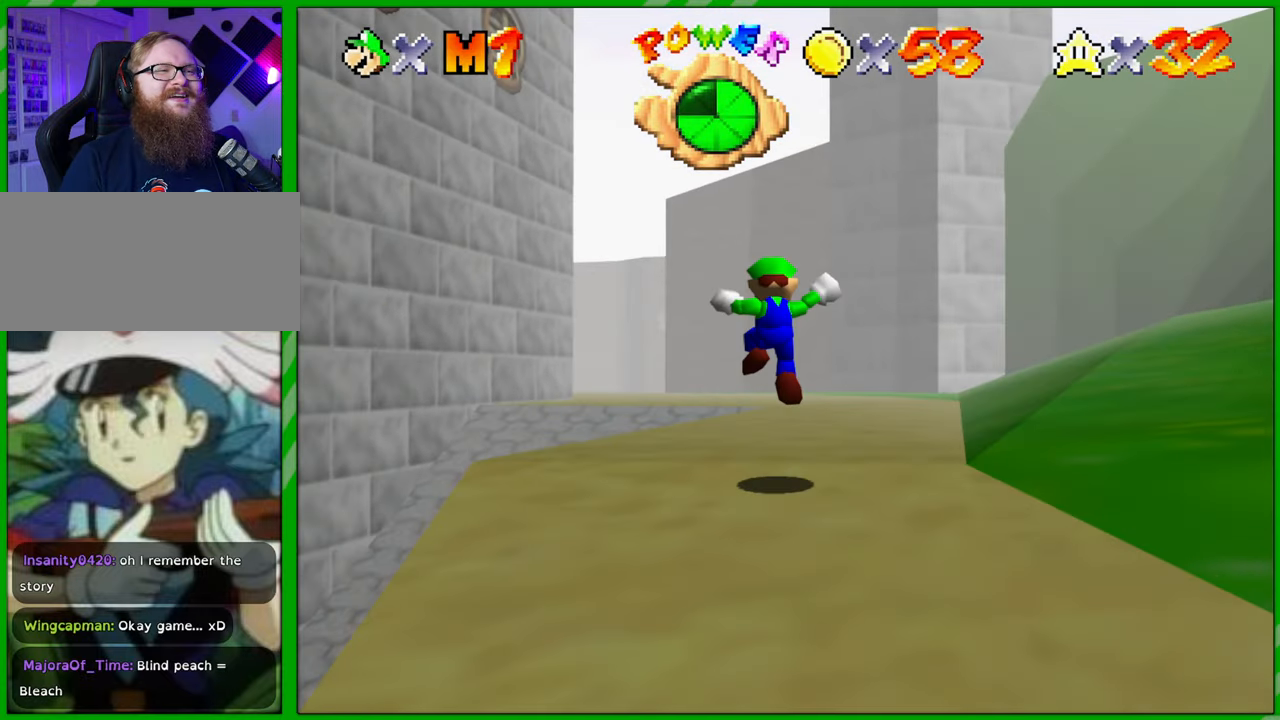
Gameplay with a controller (Nintendo layout); each line is a JSON object with the inputs held at the frame after it. "events" lists button and stick changes between this image and that frame as [ms after this image, input, new state], when the widget could be followed in between. Not read: L3 R3.
{"buttons": [], "left_stick": "up", "events": [[317, "Z", "down"], [367, "A", "down"], [450, "A", "up"], [467, "Z", "up"]]}
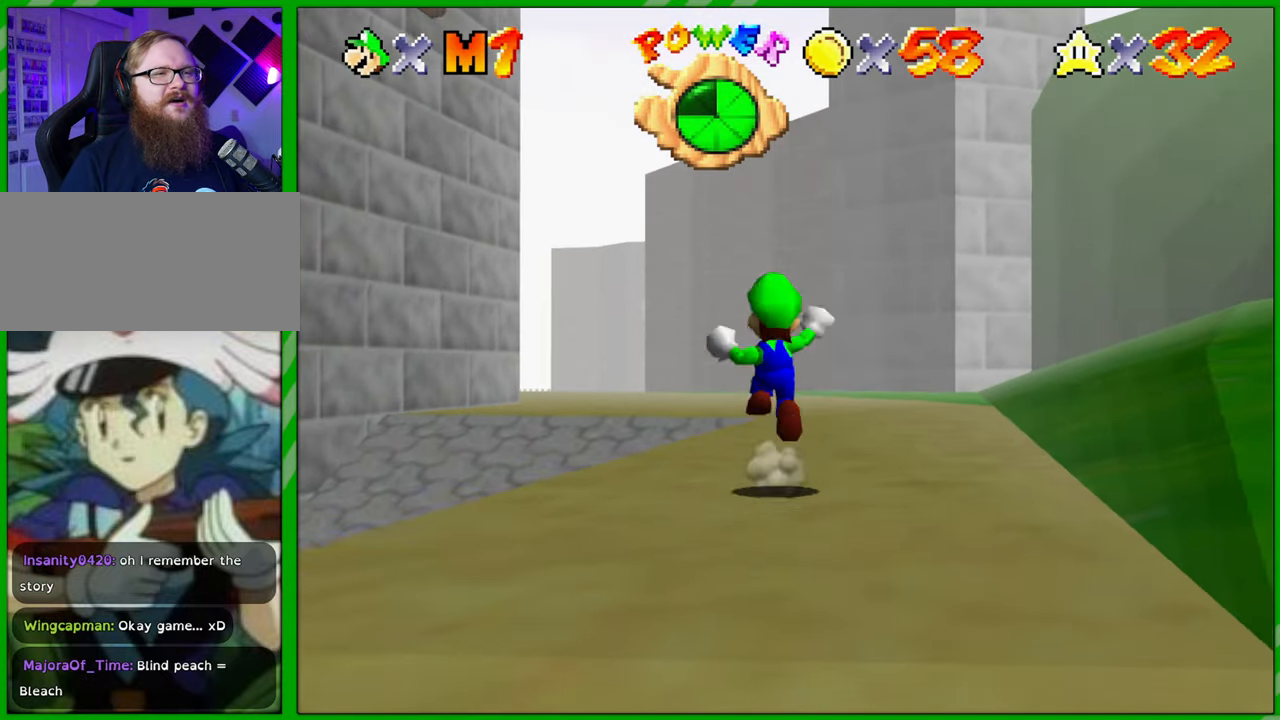
{"buttons": [], "left_stick": "up-left", "events": [[417, "left_stick", "up-left"]]}
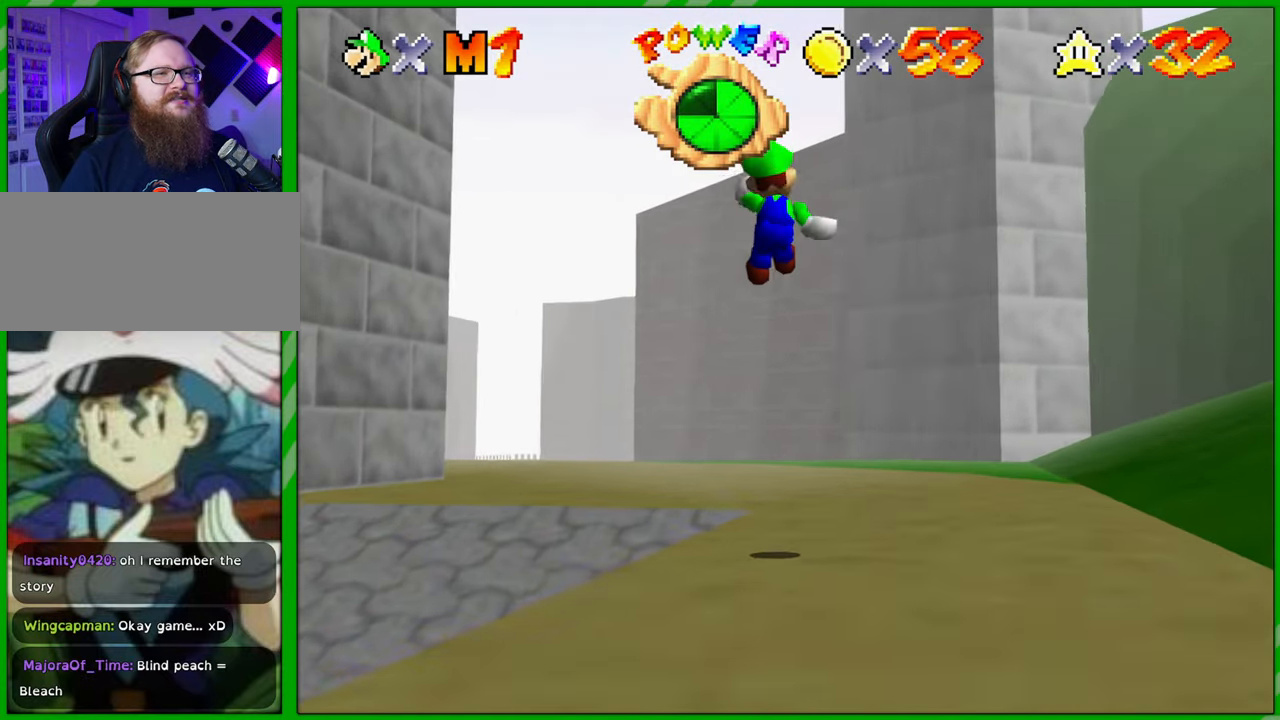
{"buttons": [], "left_stick": "up-left", "events": [[50, "C_RIGHT", "down"], [183, "C_RIGHT", "up"], [267, "C_RIGHT", "down"], [383, "C_RIGHT", "up"]]}
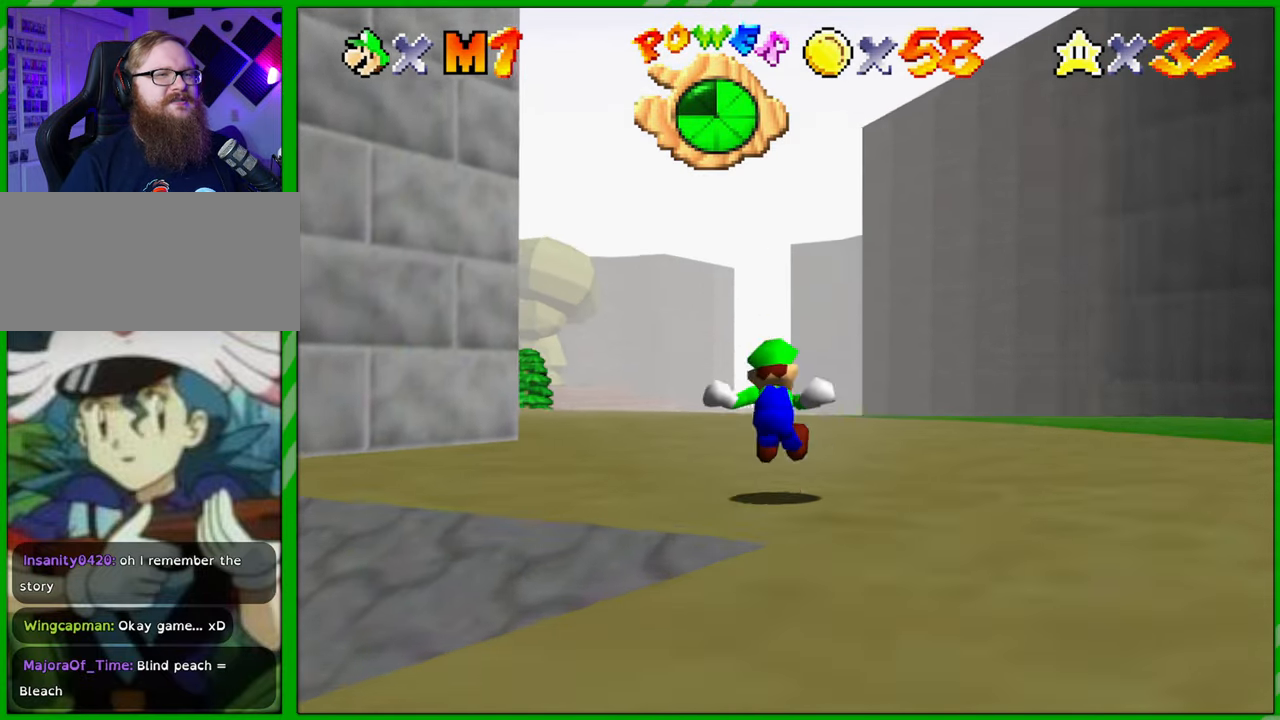
{"buttons": ["A"], "left_stick": "up", "events": [[117, "left_stick", "up"], [467, "A", "down"]]}
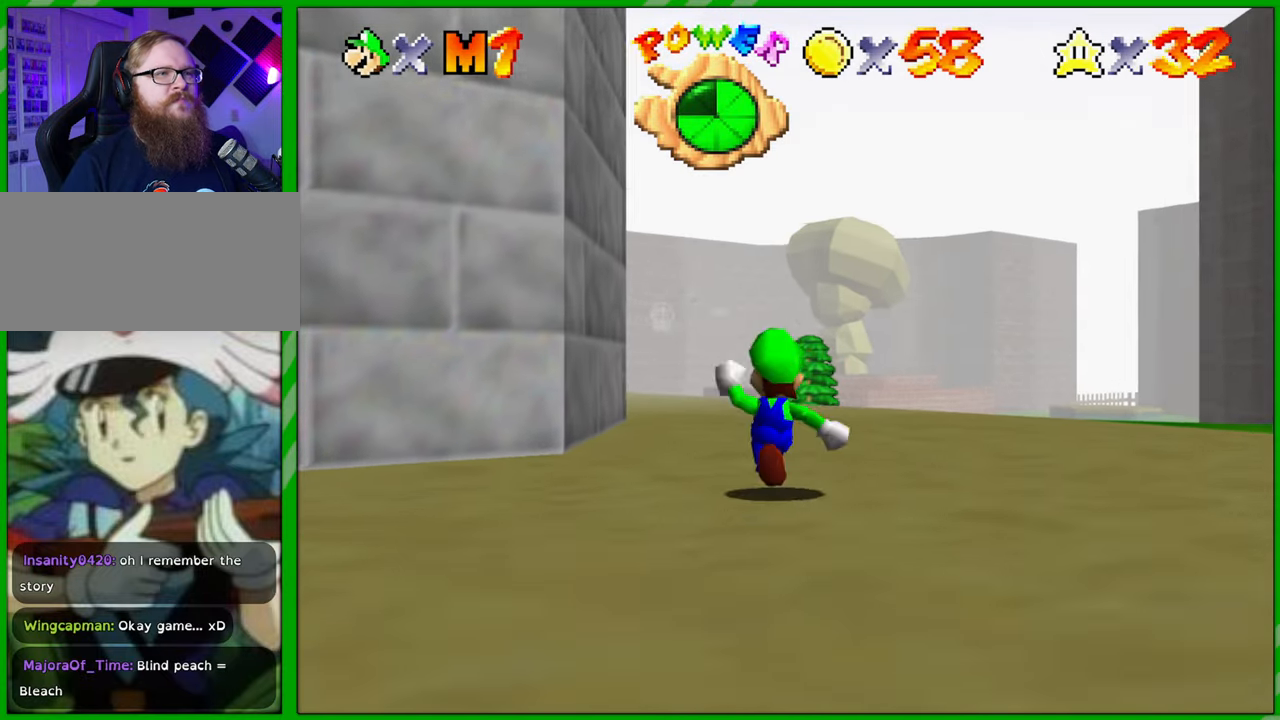
{"buttons": [], "left_stick": "up", "events": [[117, "B", "down"], [167, "A", "up"], [200, "B", "up"]]}
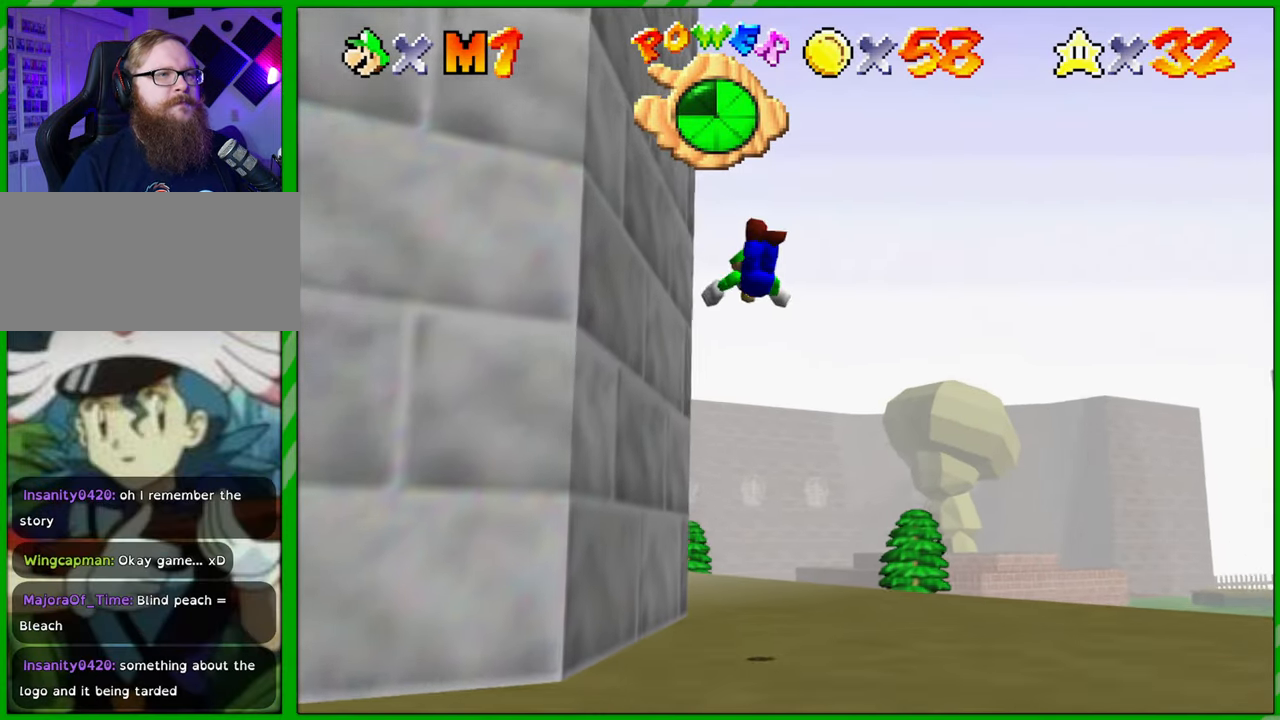
{"buttons": [], "left_stick": "up", "events": []}
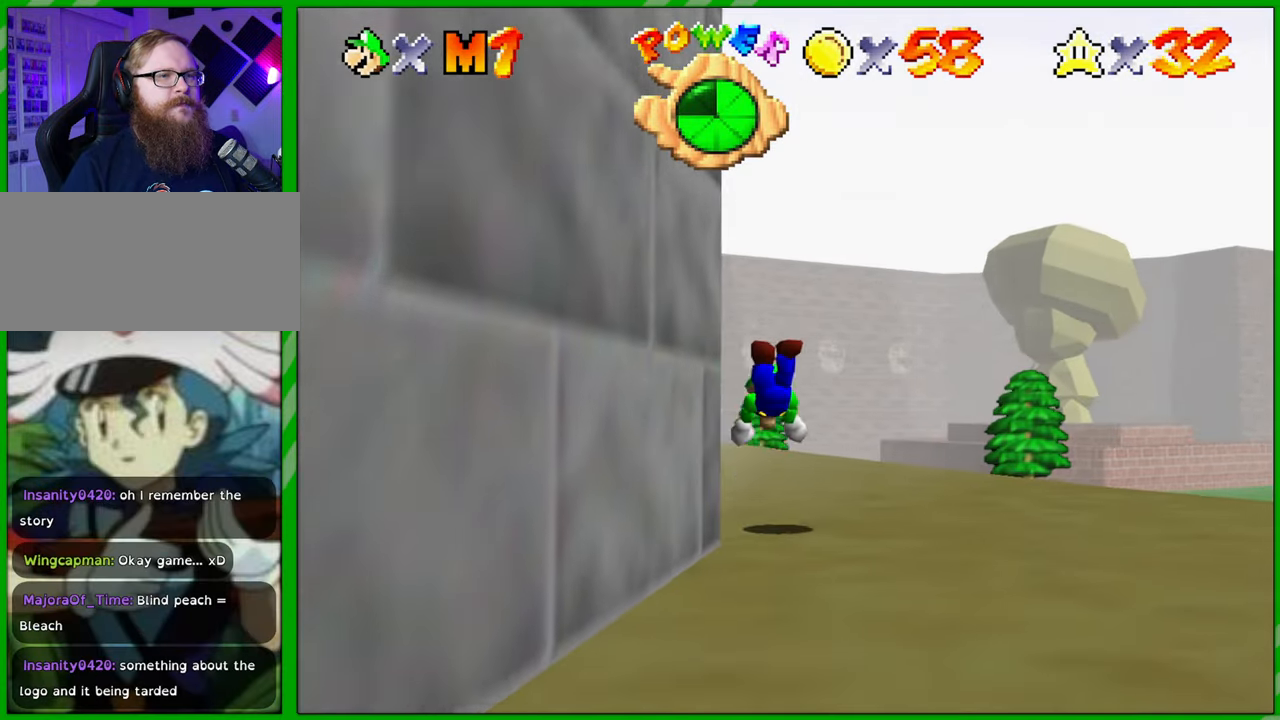
{"buttons": [], "left_stick": "up", "events": [[50, "A", "down"], [133, "A", "up"], [233, "A", "down"], [283, "A", "up"], [383, "A", "down"], [433, "A", "up"]]}
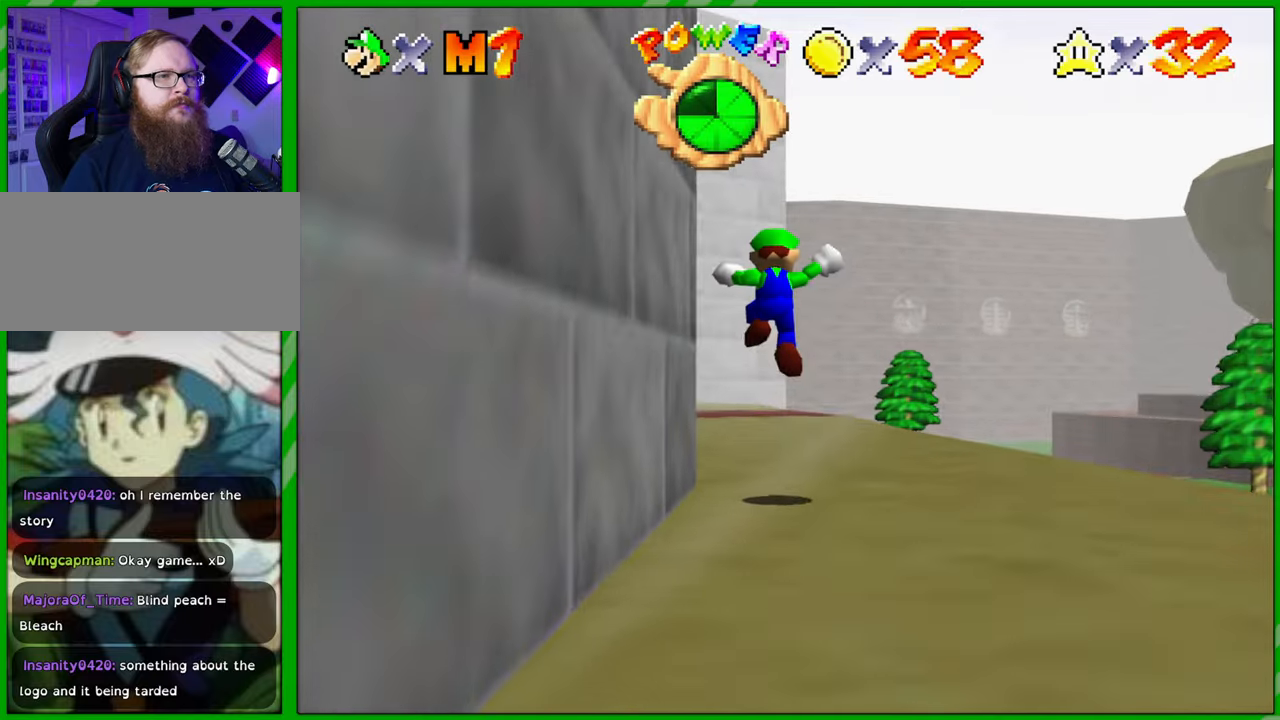
{"buttons": [], "left_stick": "up-left", "events": [[383, "left_stick", "up-left"]]}
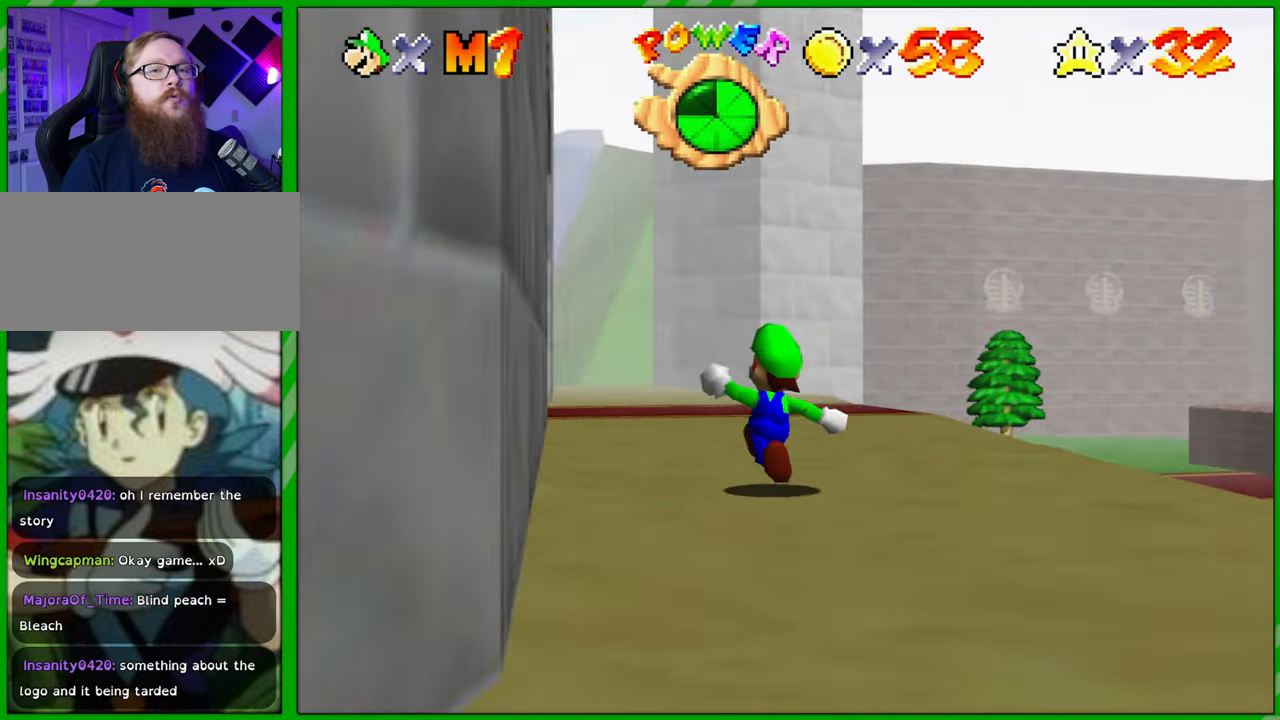
{"buttons": [], "left_stick": "center", "events": [[50, "left_stick", "center"]]}
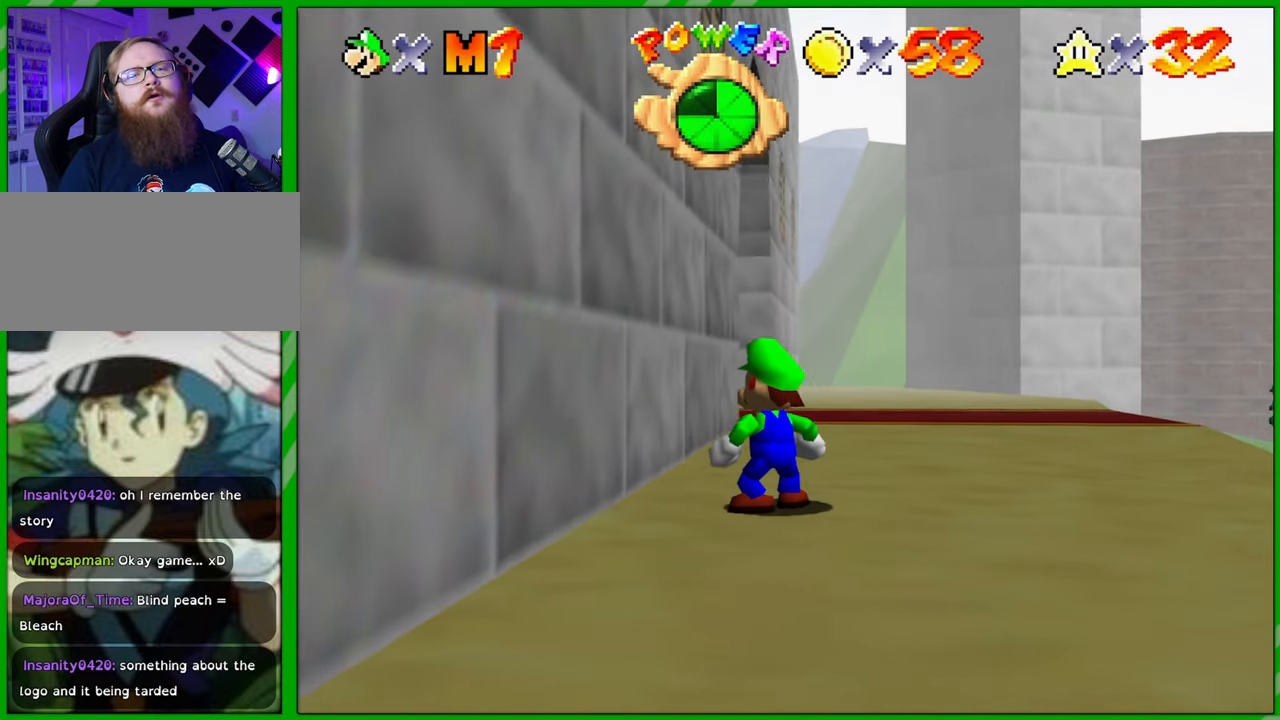
{"buttons": [], "left_stick": "center", "events": []}
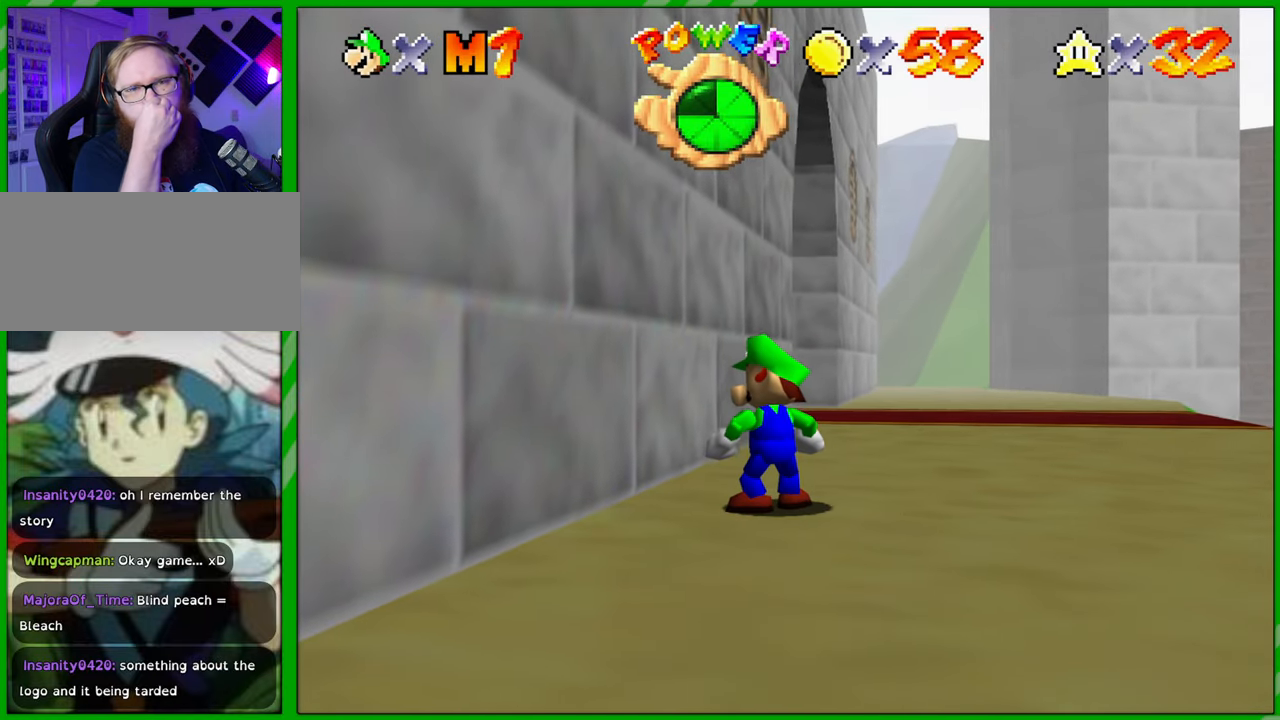
{"buttons": [], "left_stick": "center", "events": []}
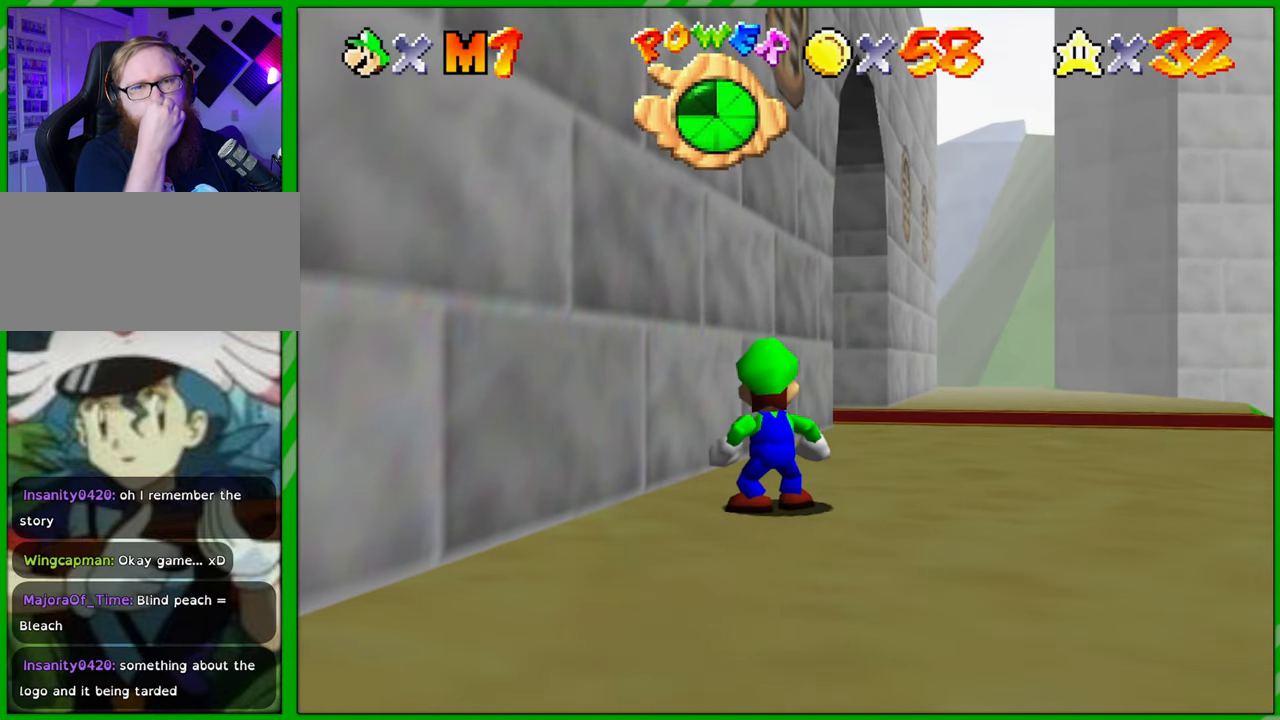
{"buttons": [], "left_stick": "up-right", "events": [[250, "left_stick", "up"], [467, "left_stick", "up-right"]]}
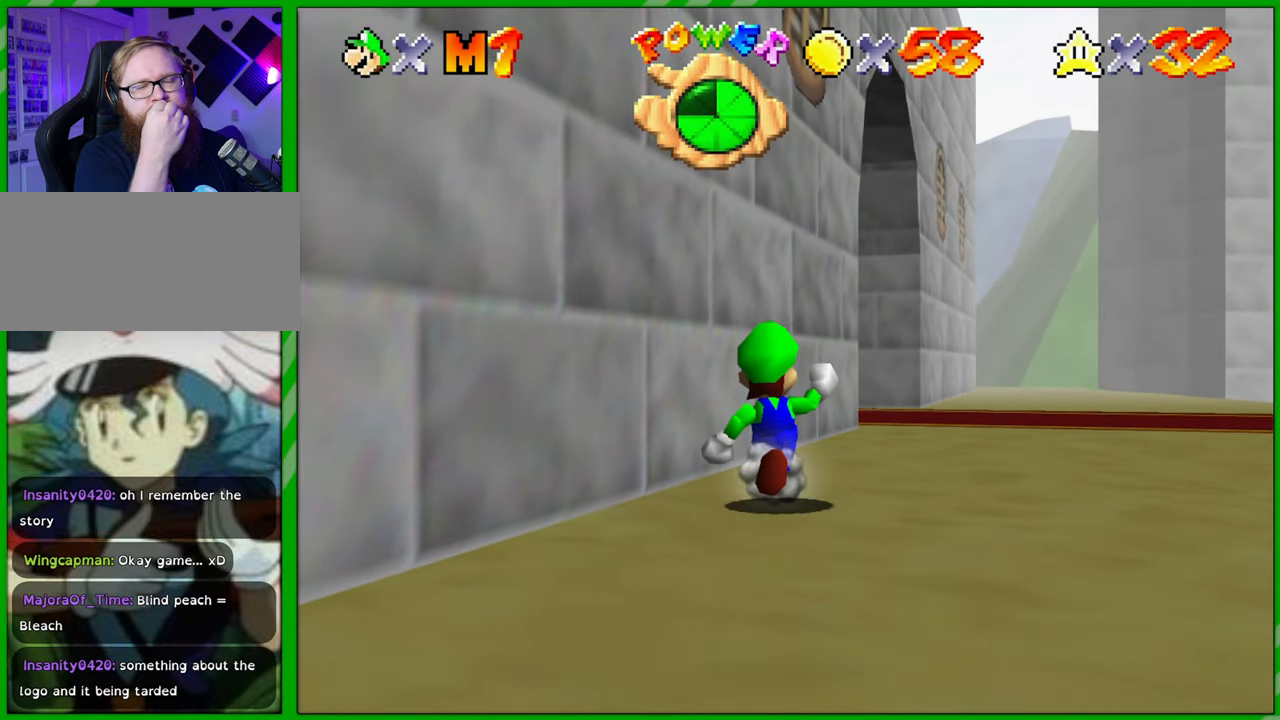
{"buttons": [], "left_stick": "up-right", "events": []}
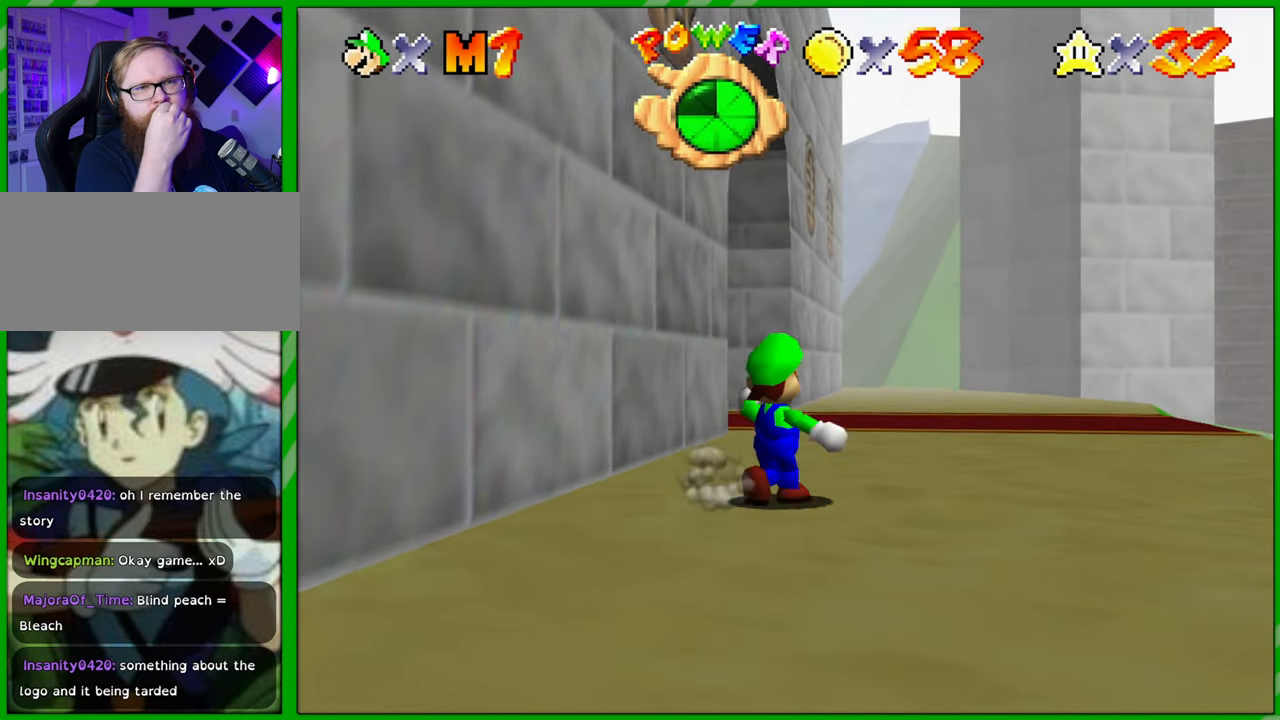
{"buttons": [], "left_stick": "up", "events": [[167, "left_stick", "up"]]}
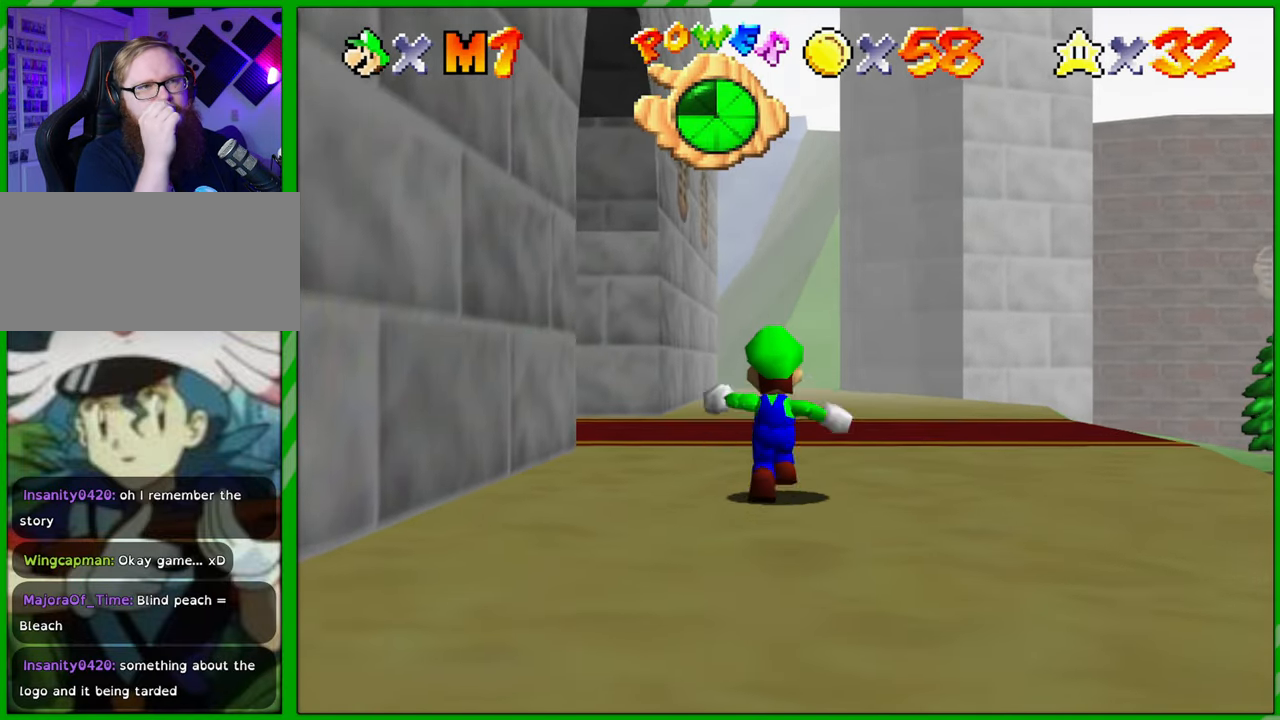
{"buttons": [], "left_stick": "up", "events": []}
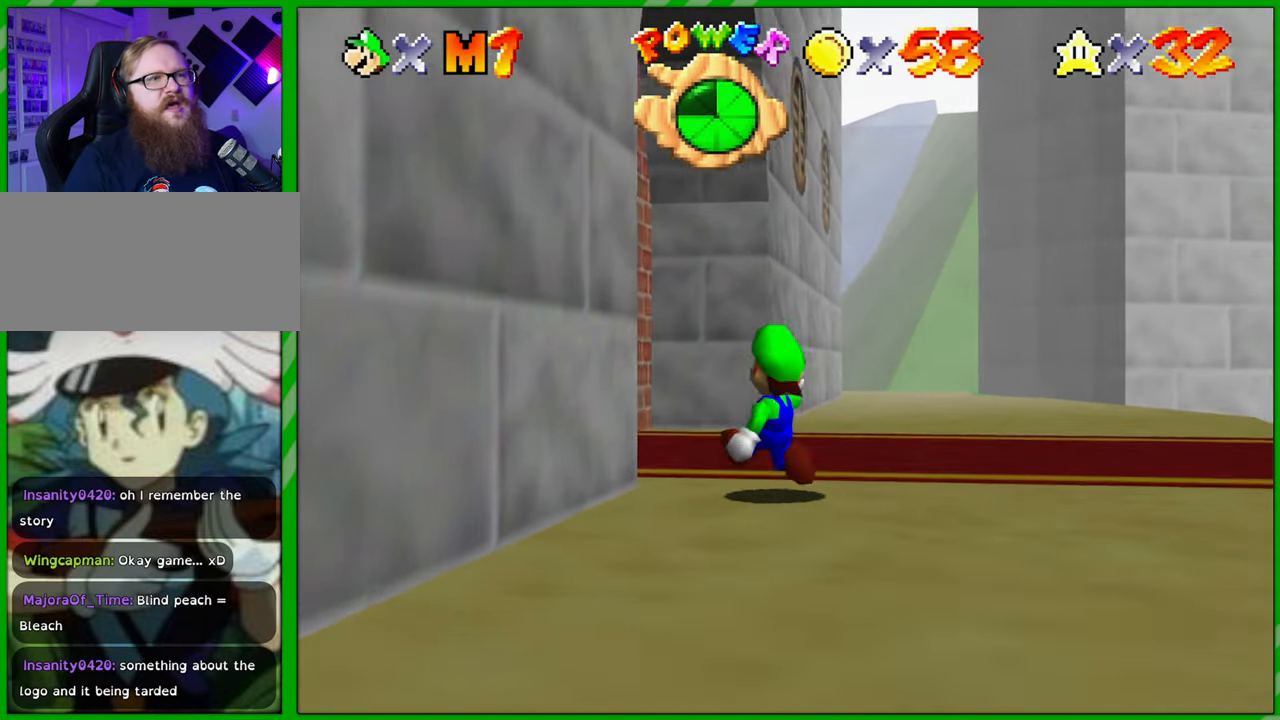
{"buttons": ["C_RIGHT"], "left_stick": "up", "events": [[233, "C_RIGHT", "down"], [333, "C_RIGHT", "up"], [433, "C_RIGHT", "down"]]}
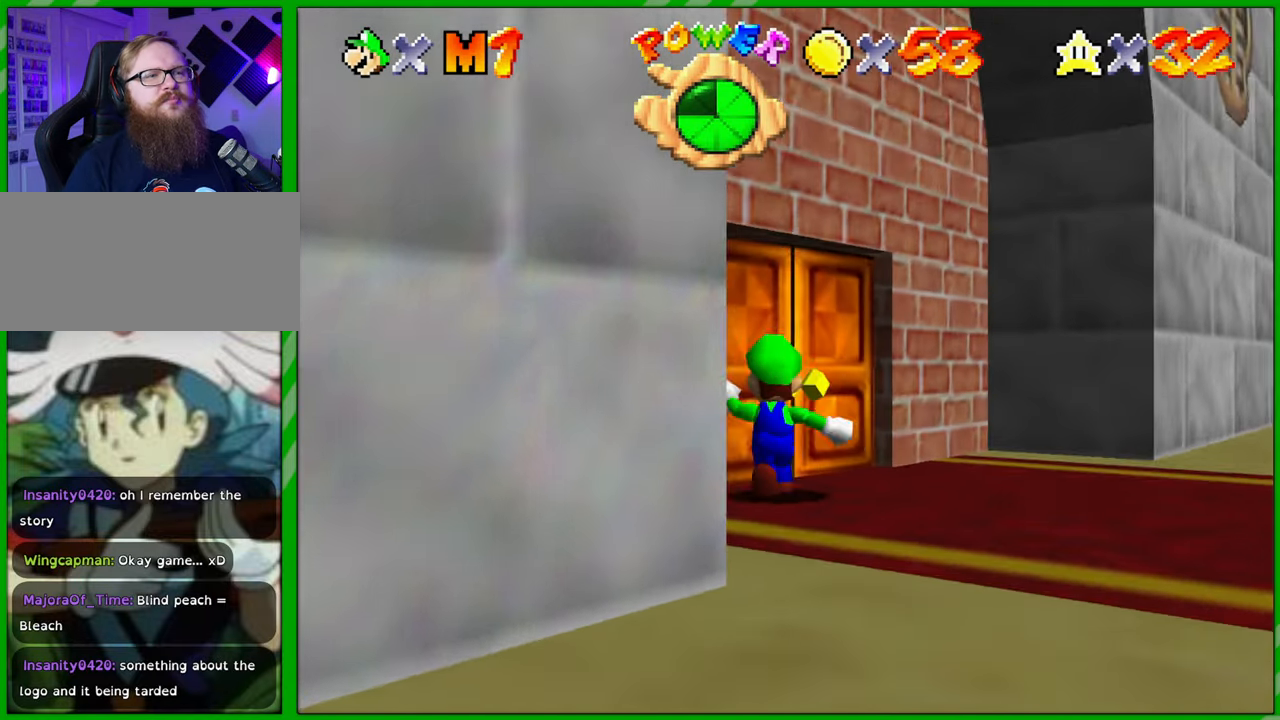
{"buttons": [], "left_stick": "up-left", "events": [[67, "C_RIGHT", "up"], [83, "left_stick", "up-right"], [250, "left_stick", "up"], [383, "left_stick", "up-left"]]}
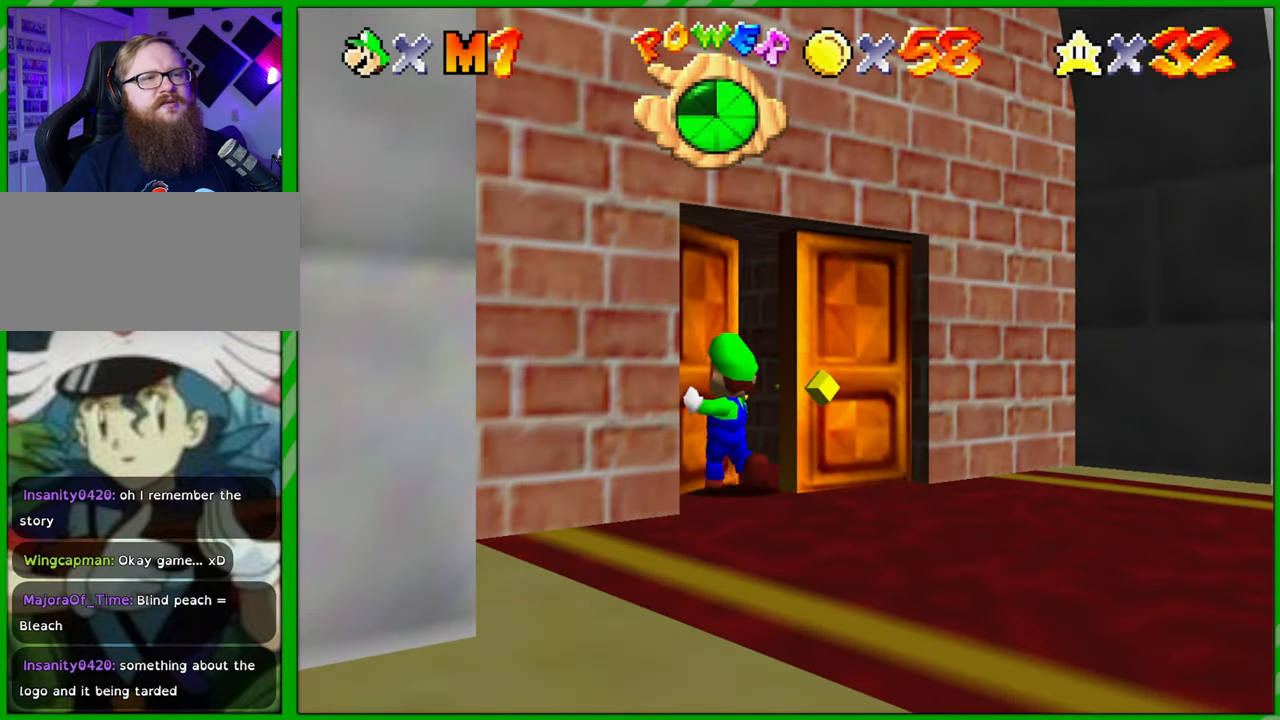
{"buttons": [], "left_stick": "center", "events": [[83, "left_stick", "center"]]}
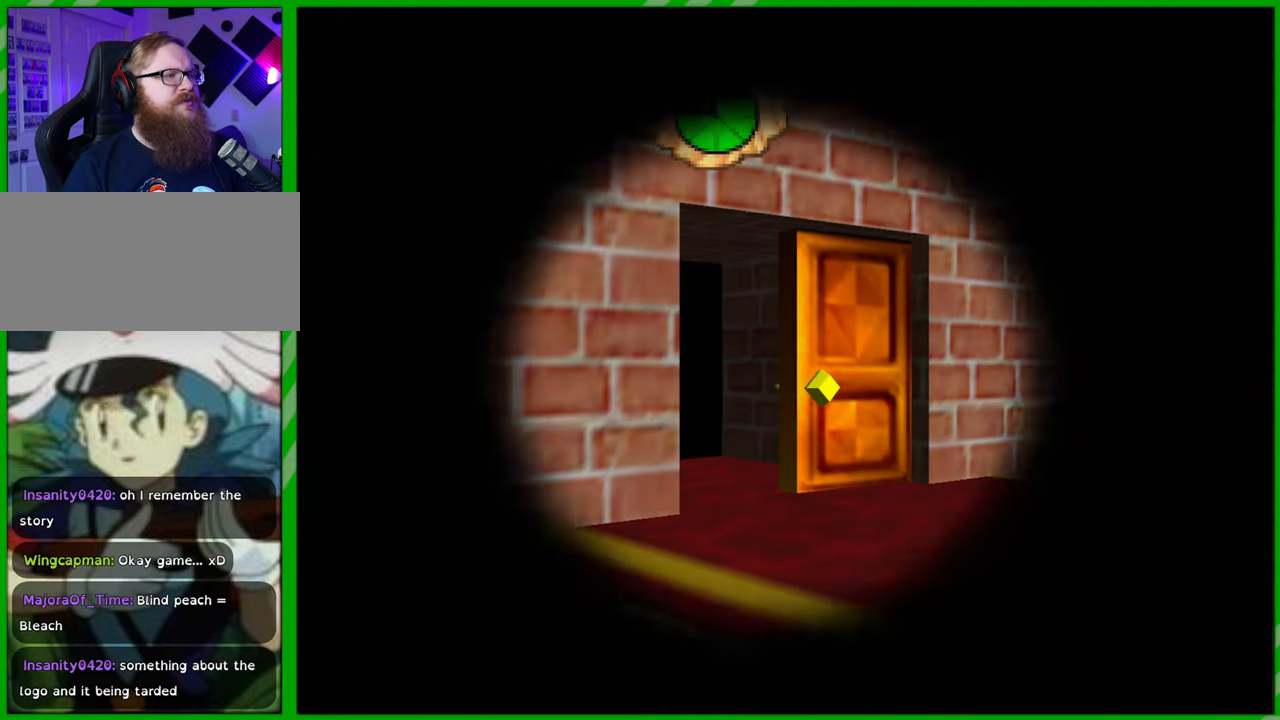
{"buttons": [], "left_stick": "center", "events": []}
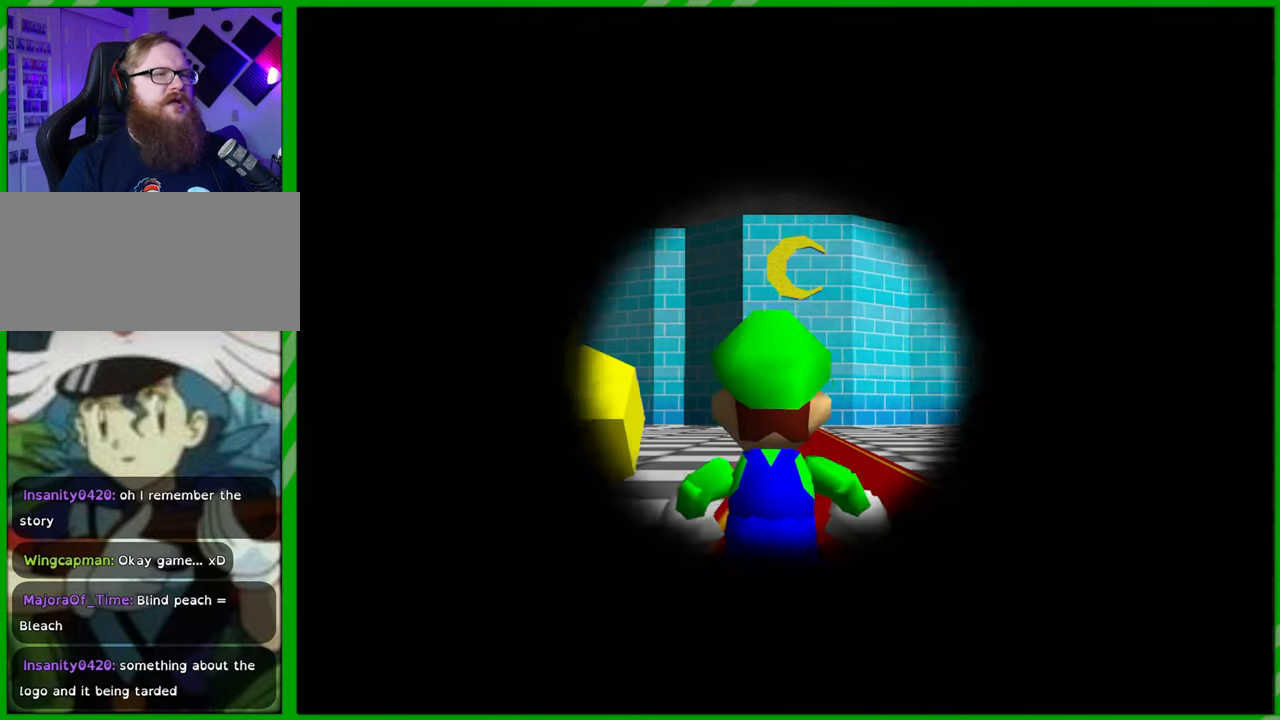
{"buttons": [], "left_stick": "center", "events": []}
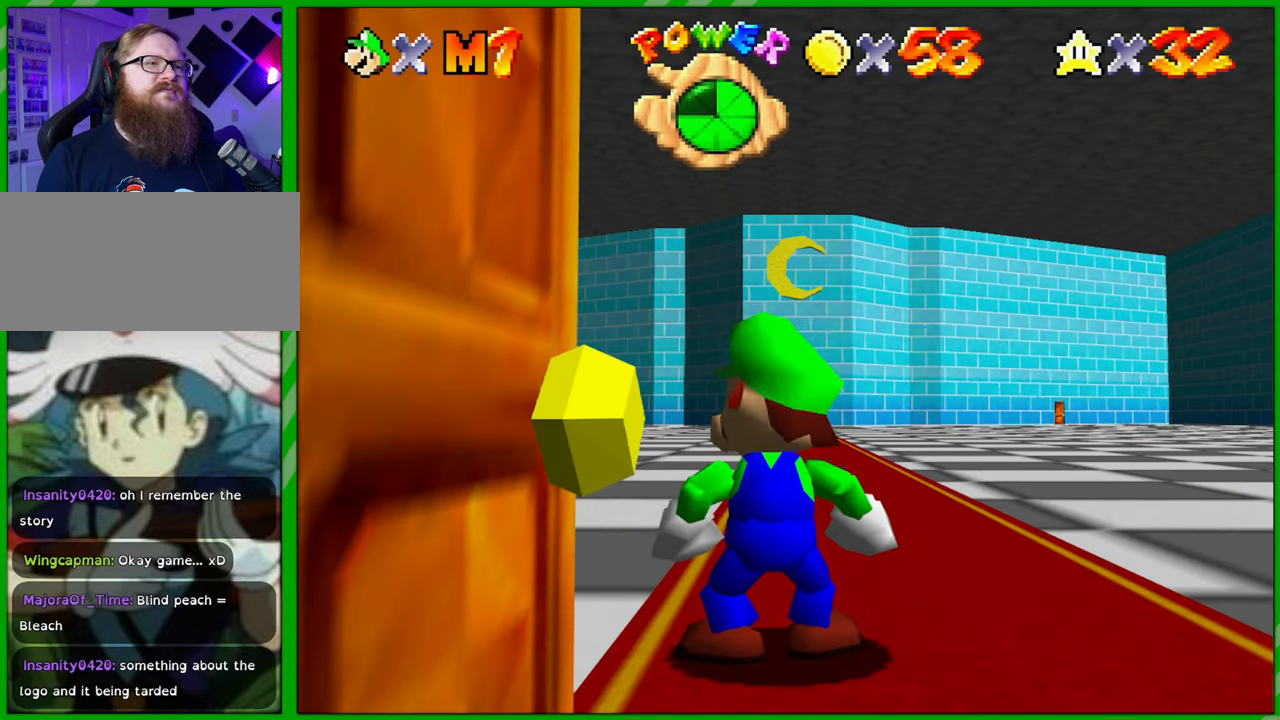
{"buttons": [], "left_stick": "up", "events": [[317, "left_stick", "up"]]}
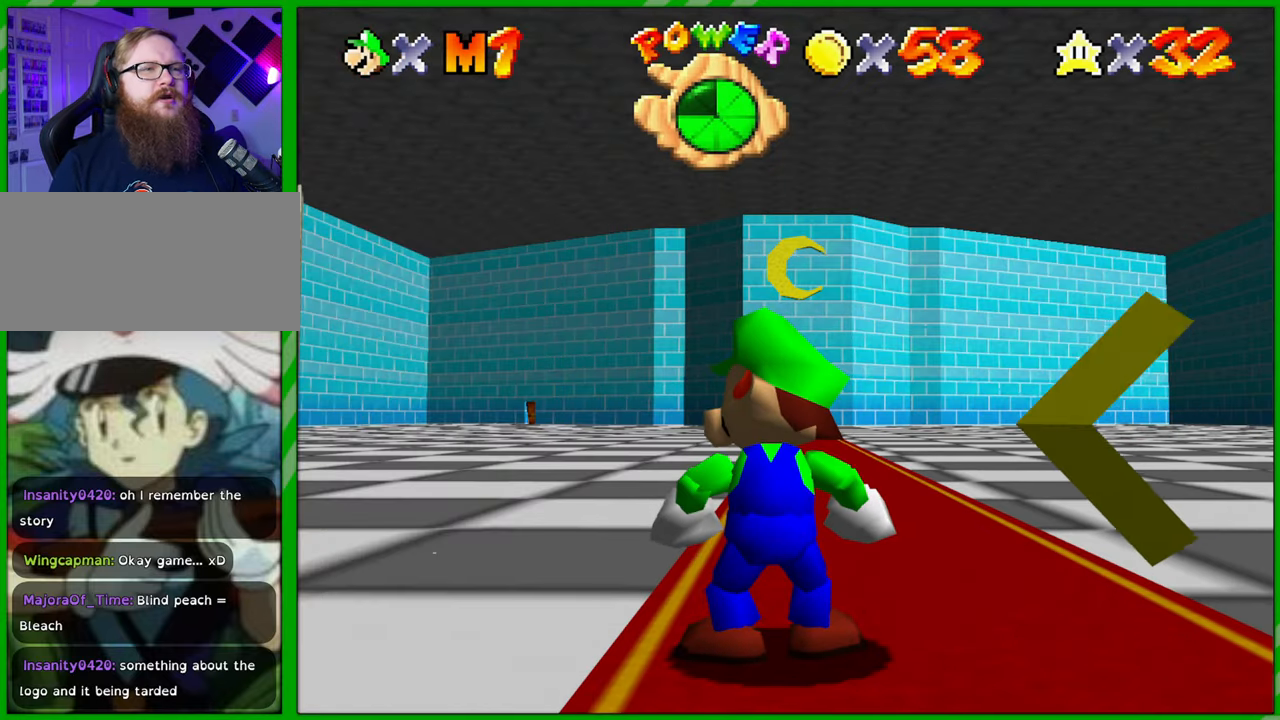
{"buttons": [], "left_stick": "up-left", "events": [[350, "left_stick", "up-left"]]}
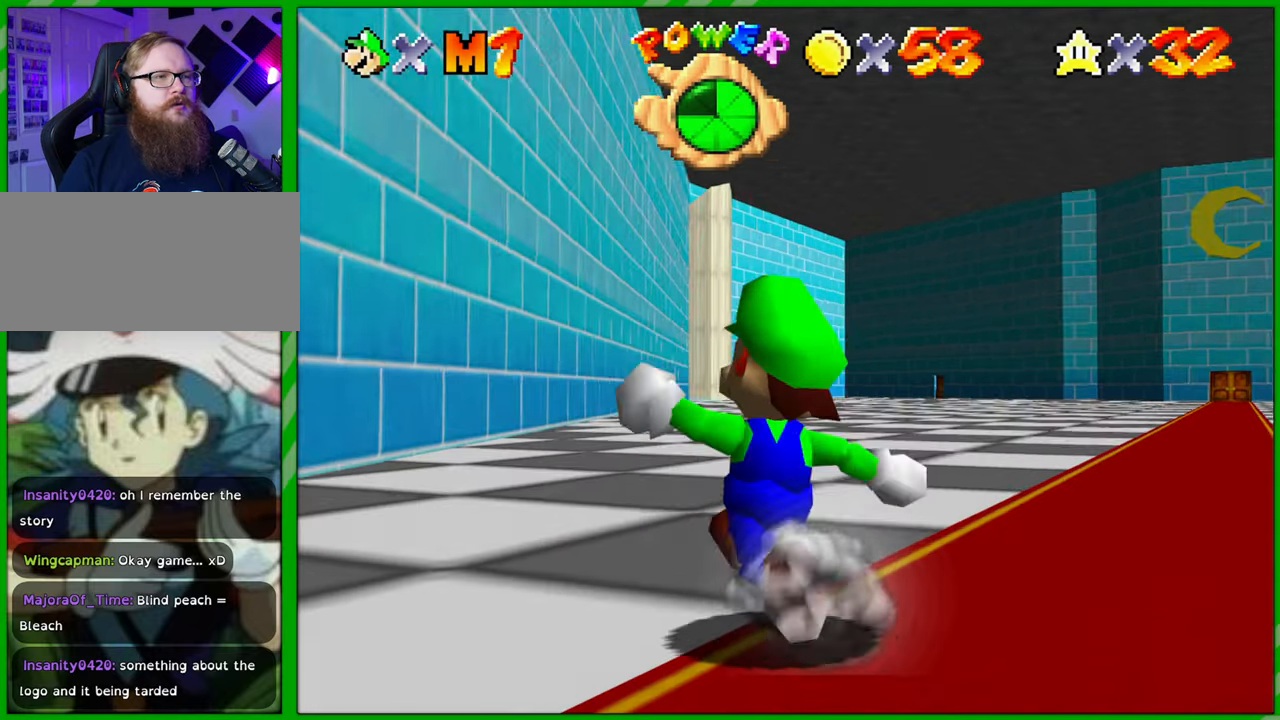
{"buttons": [], "left_stick": "up-right", "events": [[133, "left_stick", "up"], [267, "left_stick", "up-right"]]}
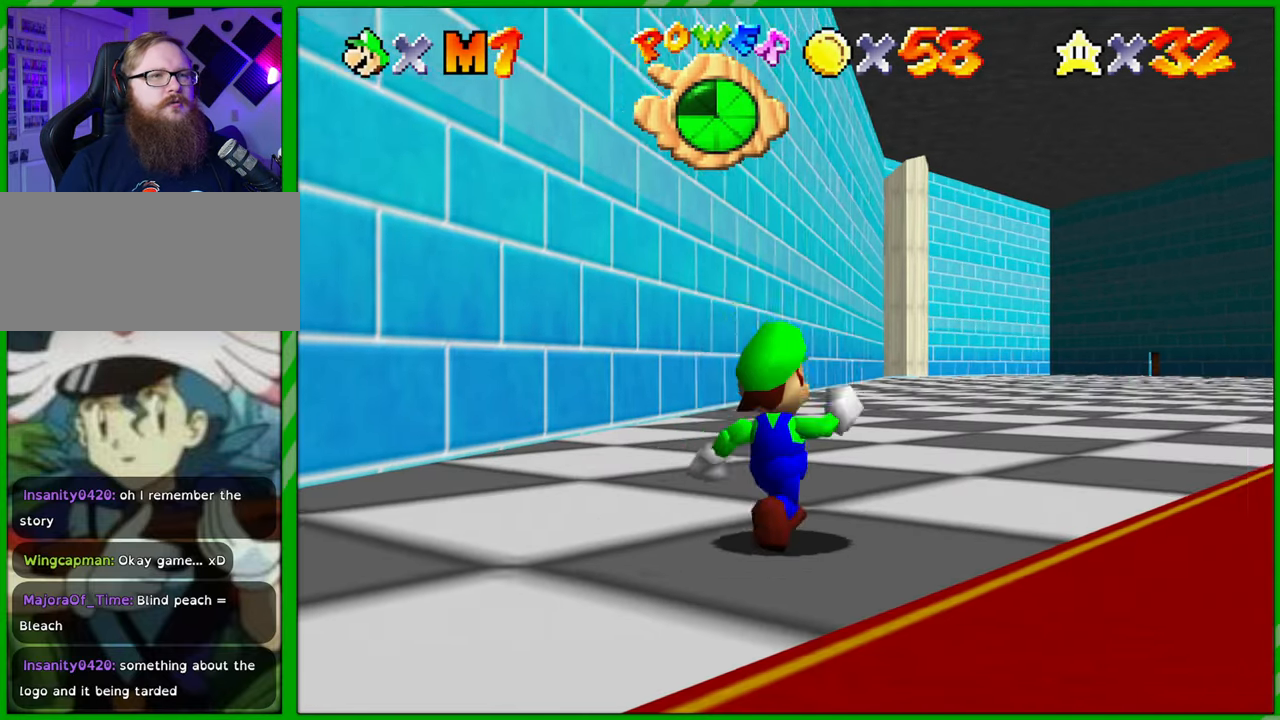
{"buttons": [], "left_stick": "up", "events": [[250, "A", "down"], [367, "left_stick", "up"], [450, "A", "up"]]}
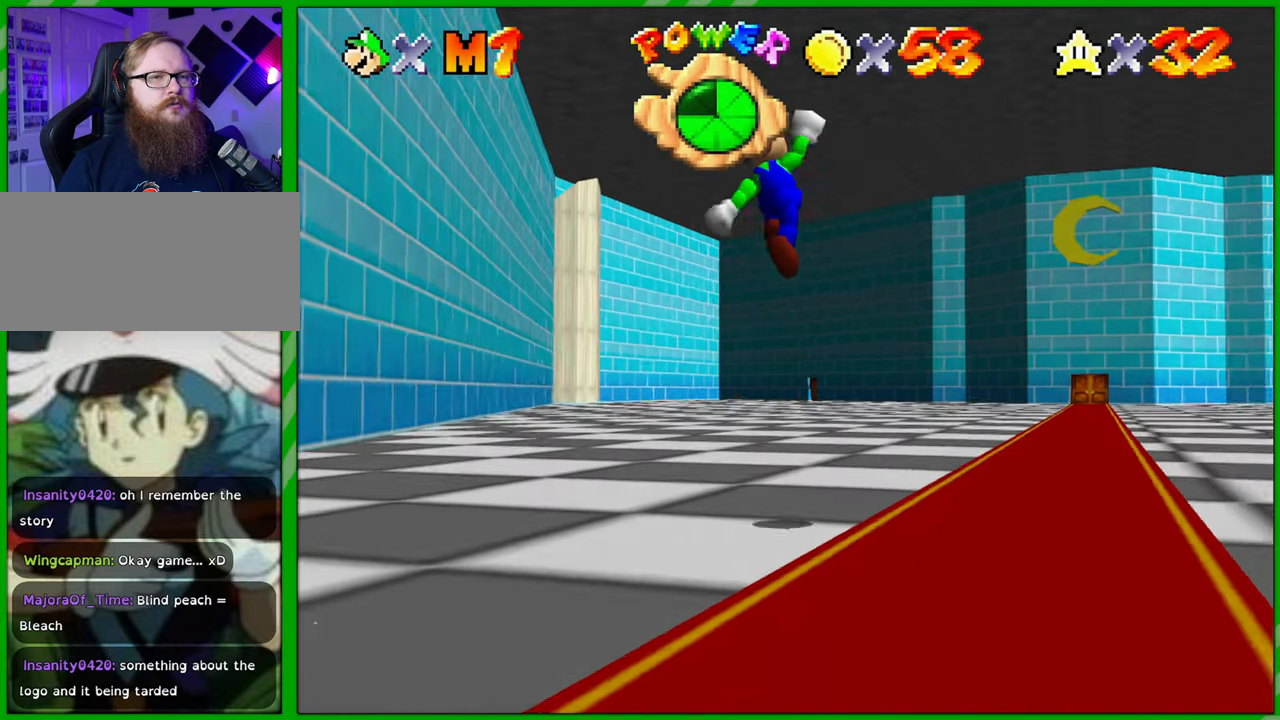
{"buttons": [], "left_stick": "up", "events": [[67, "B", "down"], [167, "B", "up"], [250, "B", "down"], [350, "B", "up"]]}
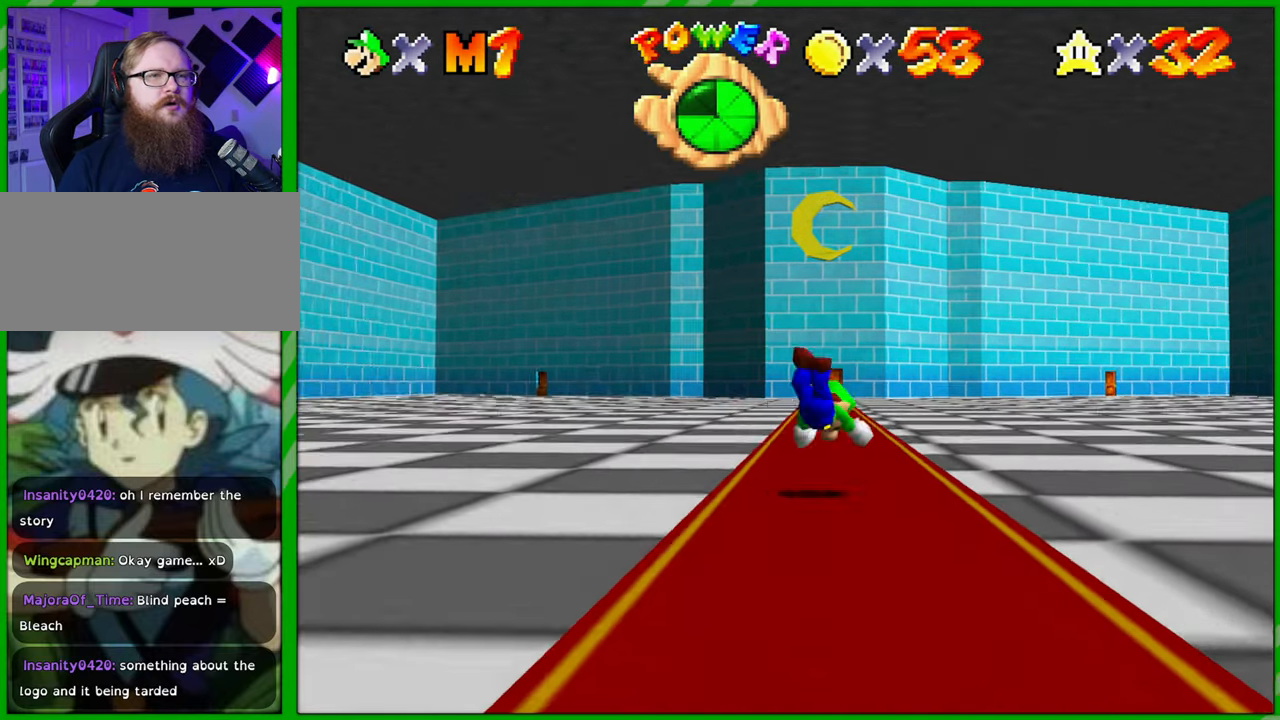
{"buttons": [], "left_stick": "up", "events": [[133, "A", "down"], [217, "A", "up"], [317, "A", "down"], [400, "A", "up"]]}
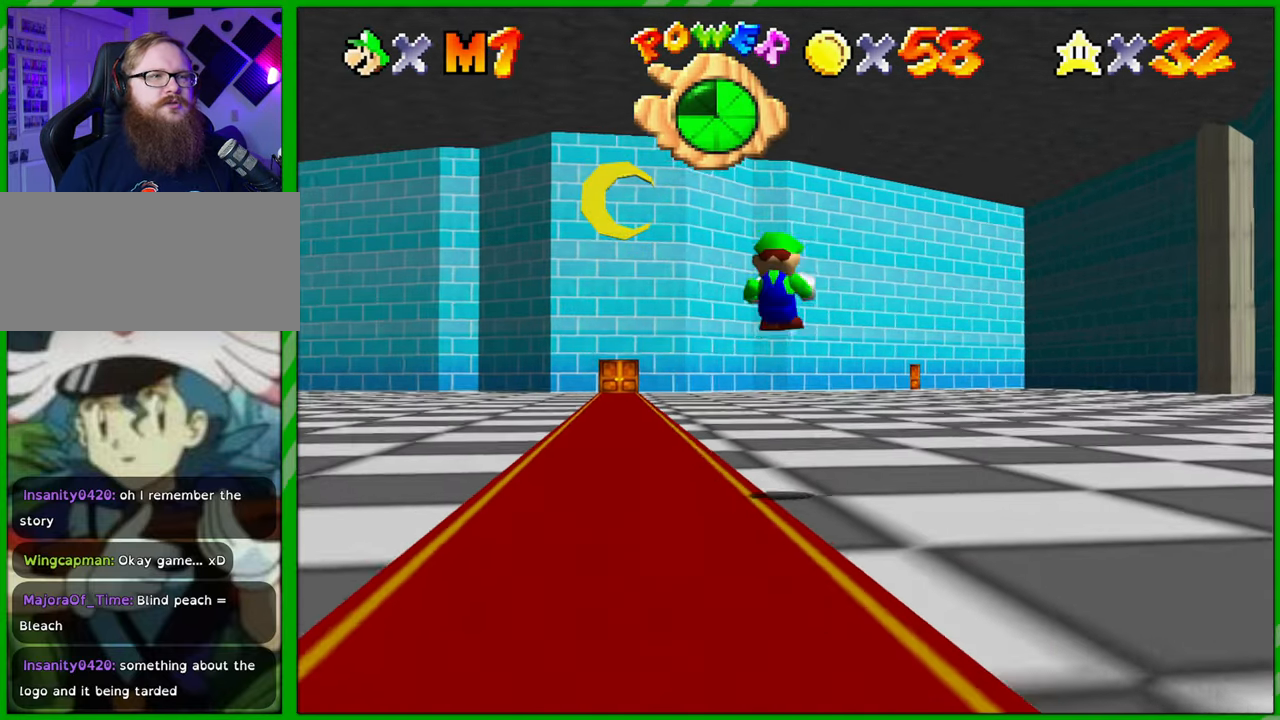
{"buttons": ["A"], "left_stick": "up", "events": [[433, "A", "down"]]}
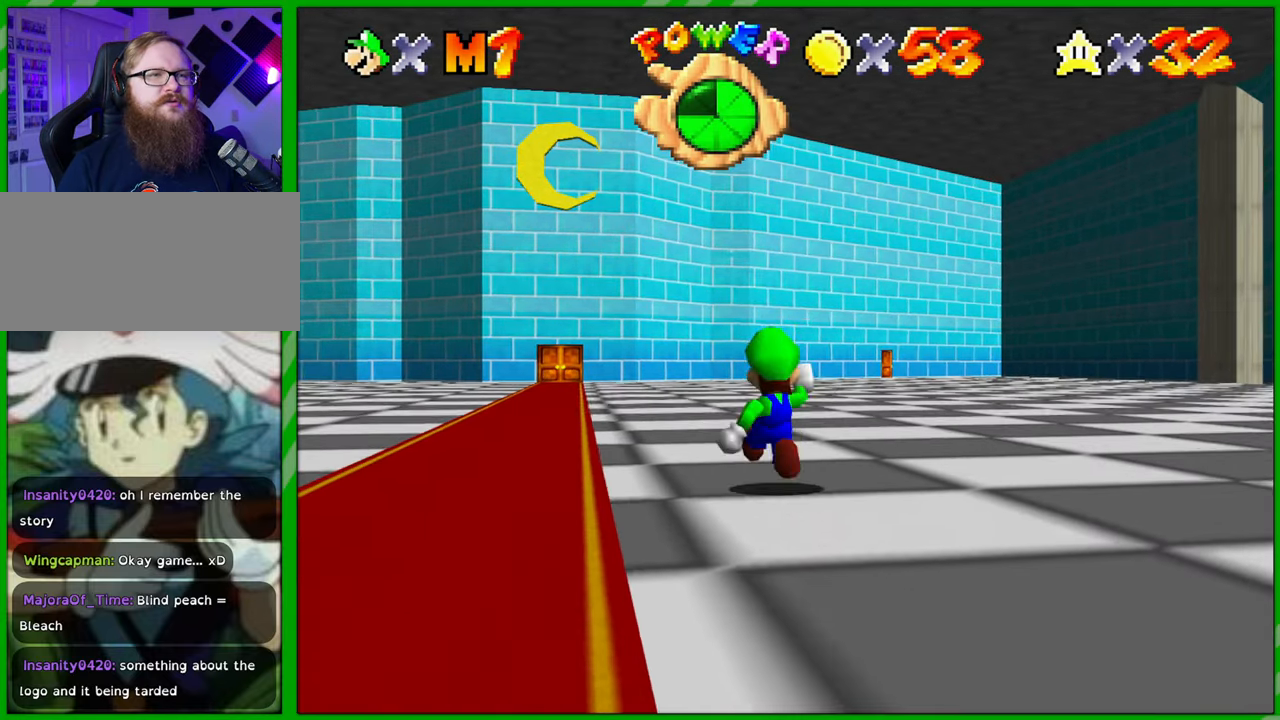
{"buttons": [], "left_stick": "up", "events": [[67, "B", "down"], [217, "B", "up"], [233, "A", "up"]]}
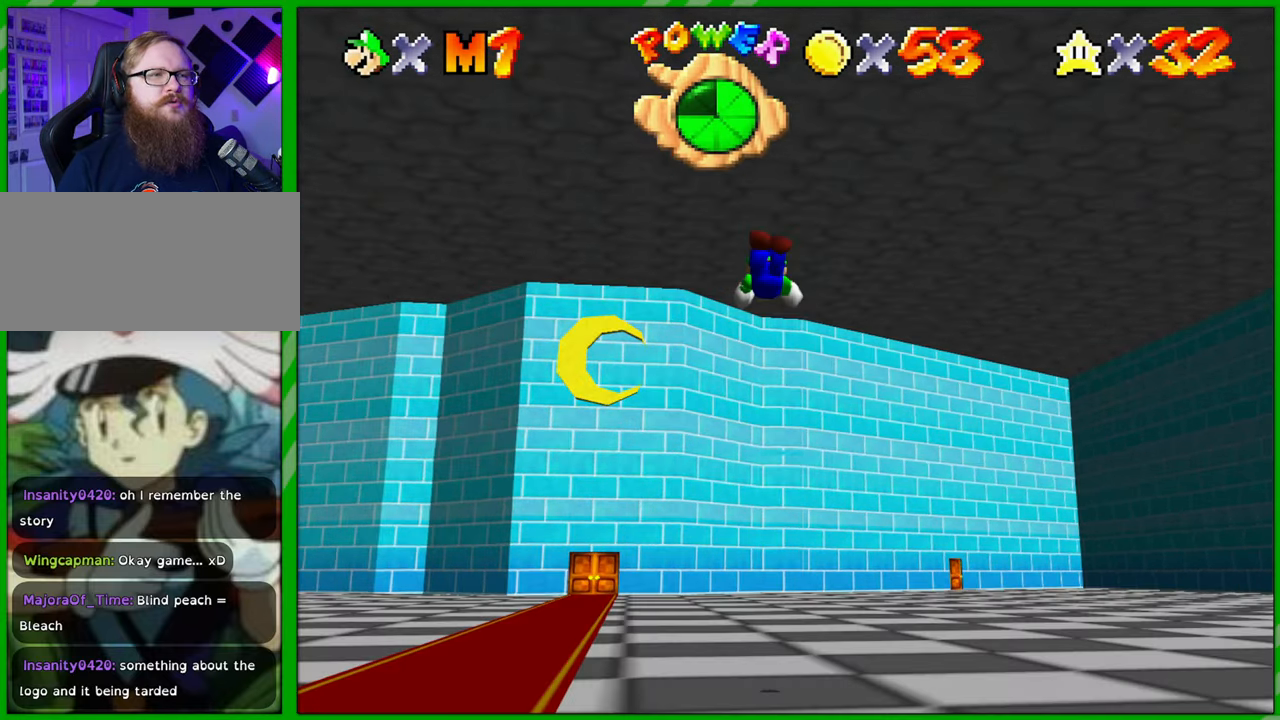
{"buttons": [], "left_stick": "up", "events": []}
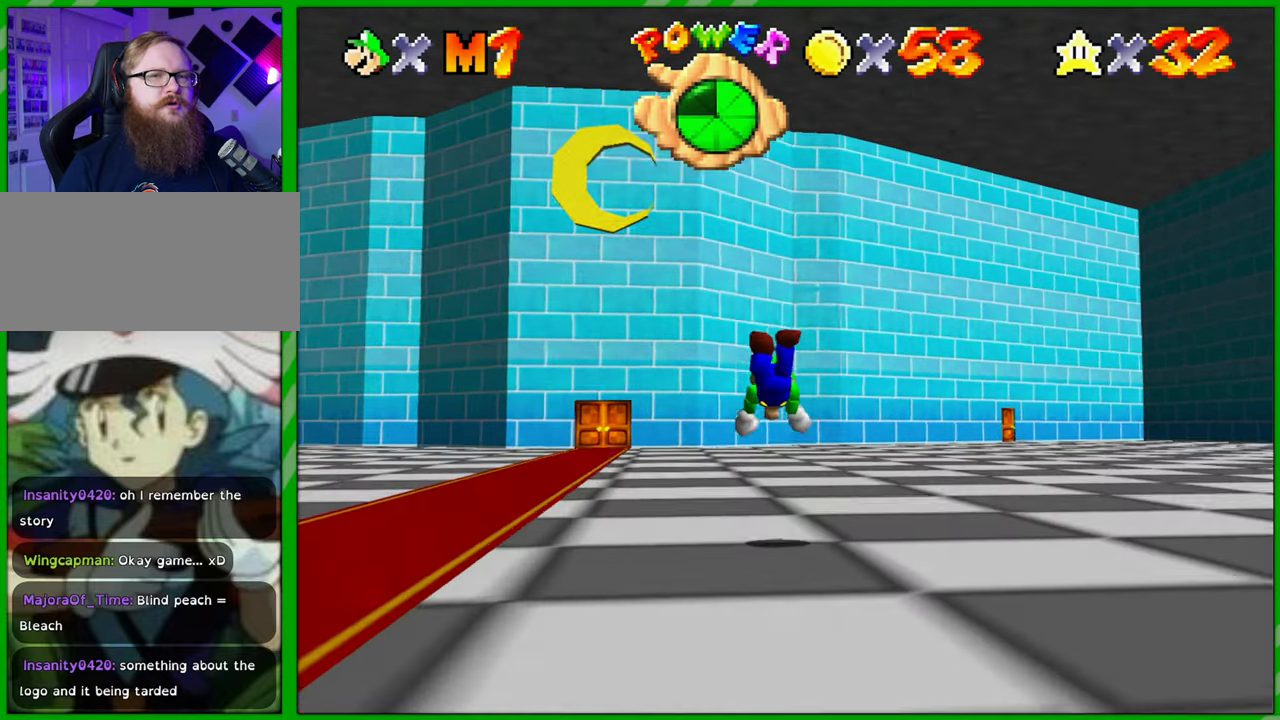
{"buttons": [], "left_stick": "up", "events": [[100, "A", "down"], [200, "A", "up"], [283, "A", "down"], [350, "A", "up"]]}
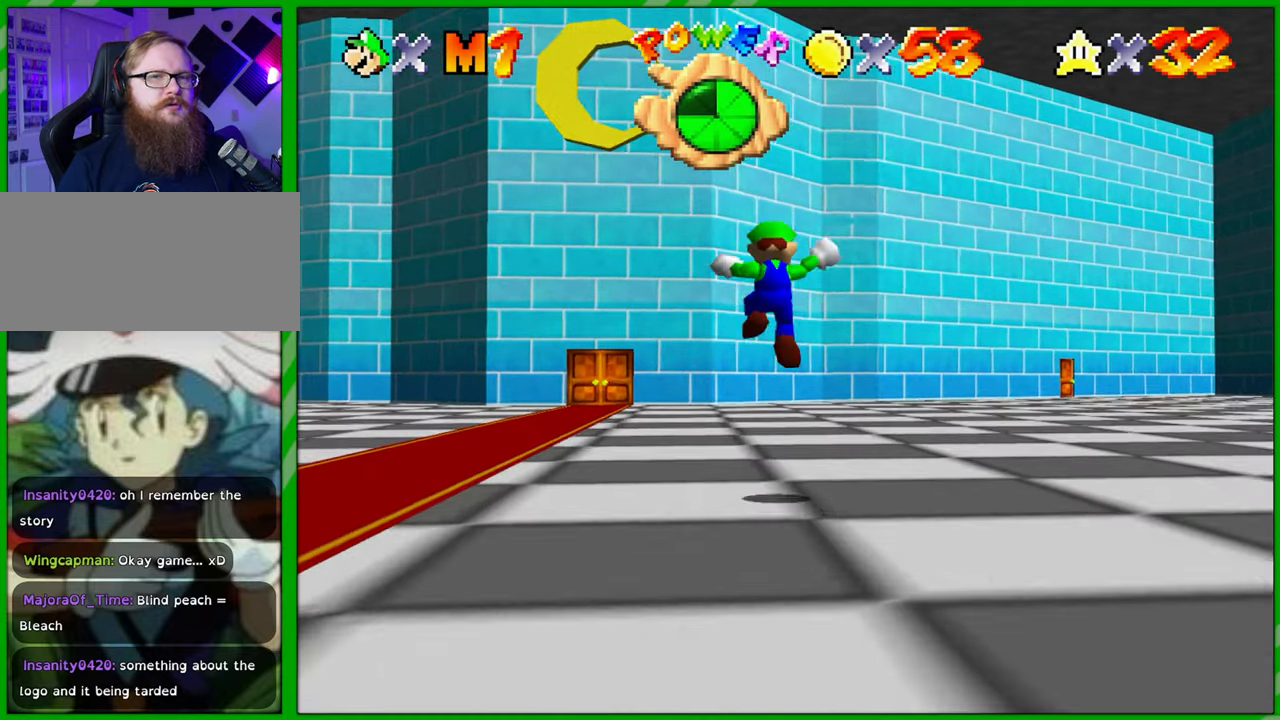
{"buttons": [], "left_stick": "up", "events": [[317, "Z", "down"], [383, "B", "down"], [467, "B", "up"], [483, "Z", "up"]]}